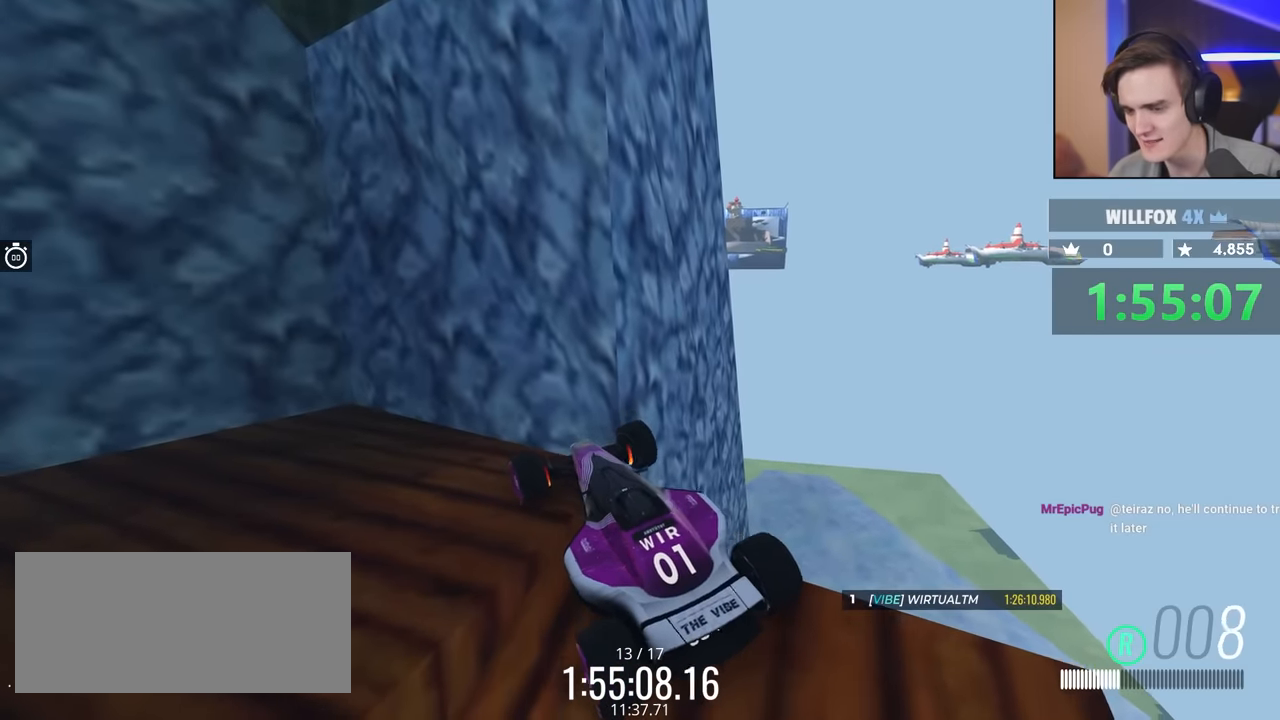
Gameplay with keyboard; each line is a JSON object with the keys held at the frame after it. "events" lists presses ("down") and releases ("up") of "brake", "down", "left", "right" and "up" between this image and that frame as [ms after this image, input, new state], when the widget could be followed in between. No other keys are recorded. Mouse input is not recorded. Key names are as the overlay labels them; some are game actions (e.g. jump) rather than physical keys.
{"keys": ["left", "up"], "events": [[33, "down", "up"], [33, "right", "up"], [83, "left", "down"], [133, "up", "down"]]}
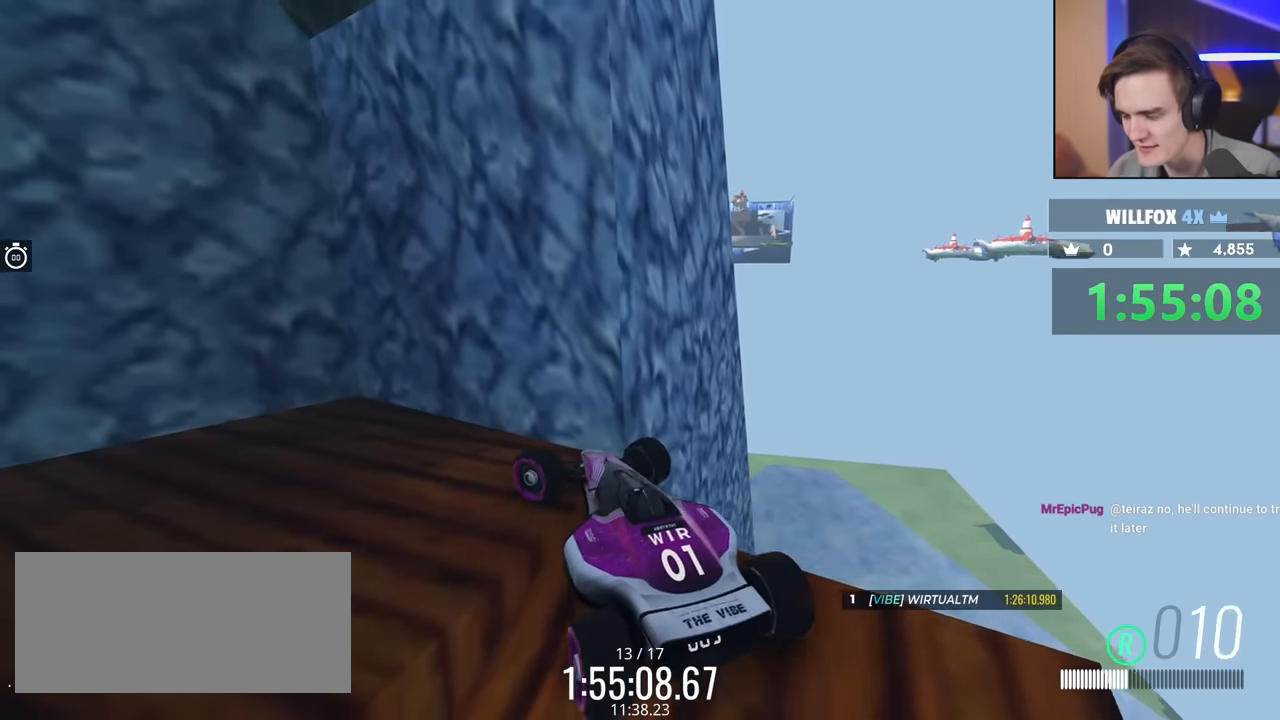
{"keys": ["down", "right"], "events": [[83, "up", "up"], [217, "left", "up"], [367, "down", "down"], [367, "right", "down"]]}
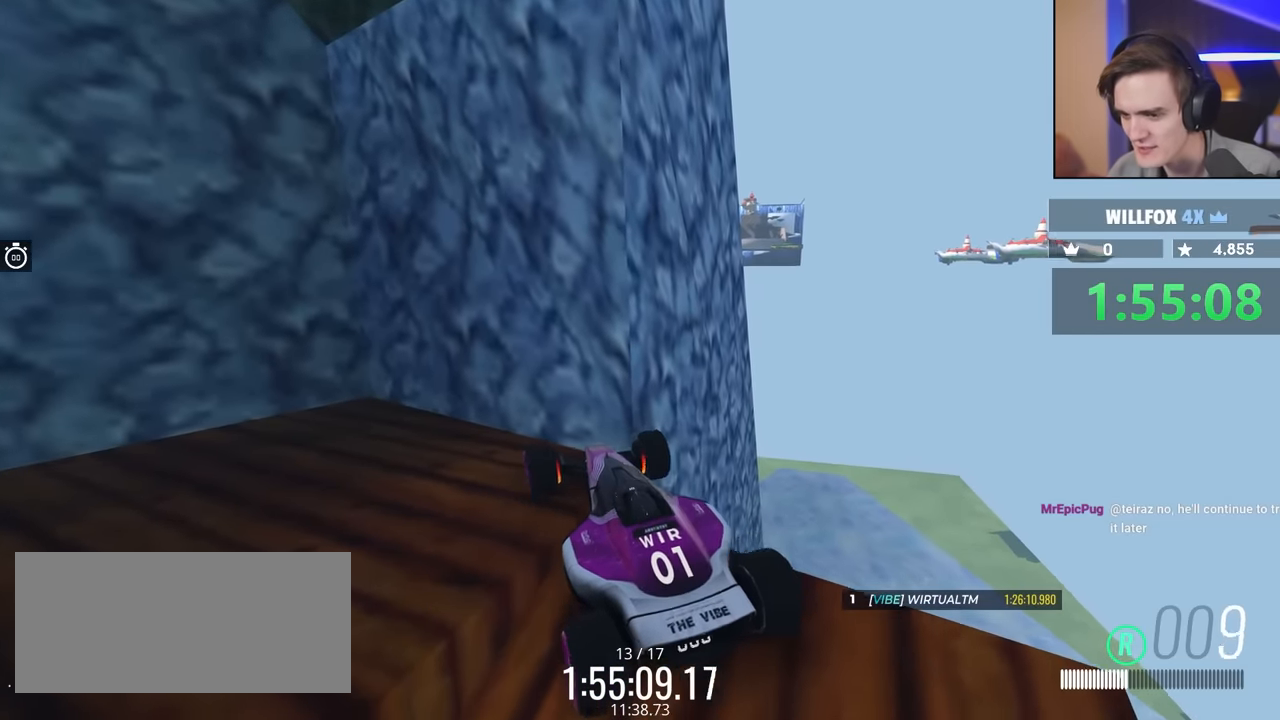
{"keys": ["left", "up"], "events": [[100, "down", "up"], [100, "right", "up"], [183, "left", "down"], [200, "up", "down"]]}
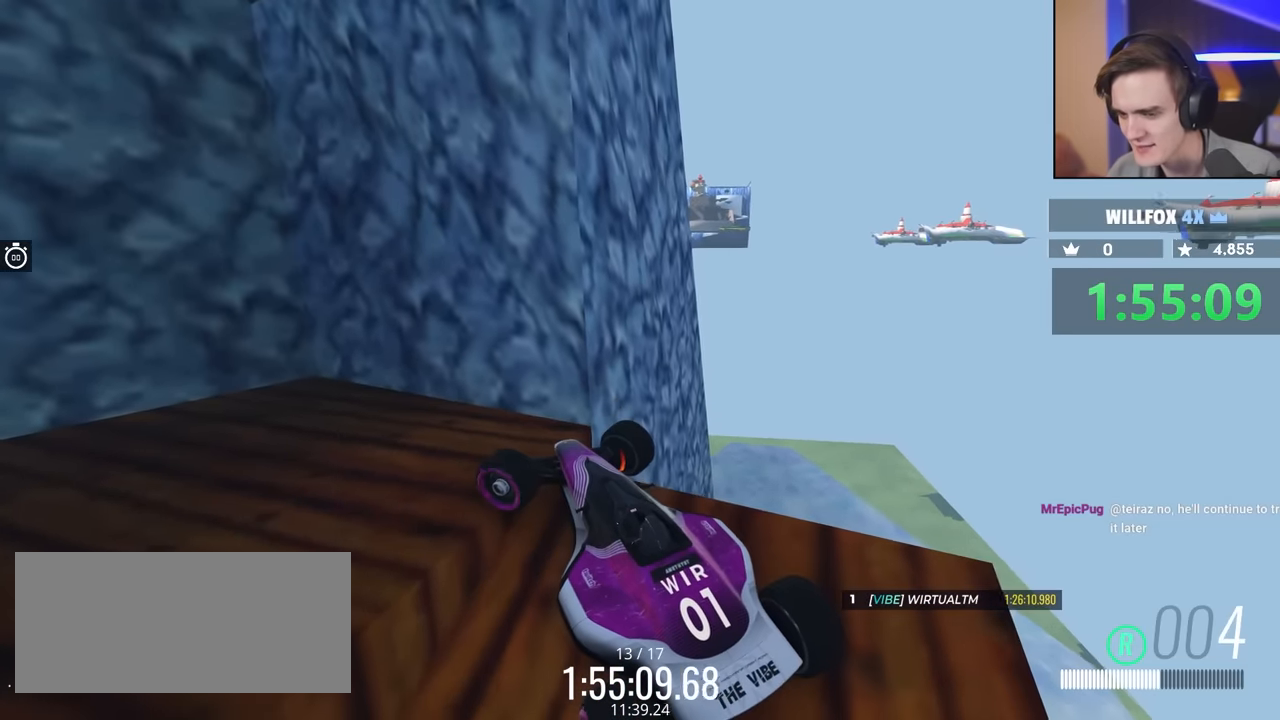
{"keys": ["left", "up"], "events": []}
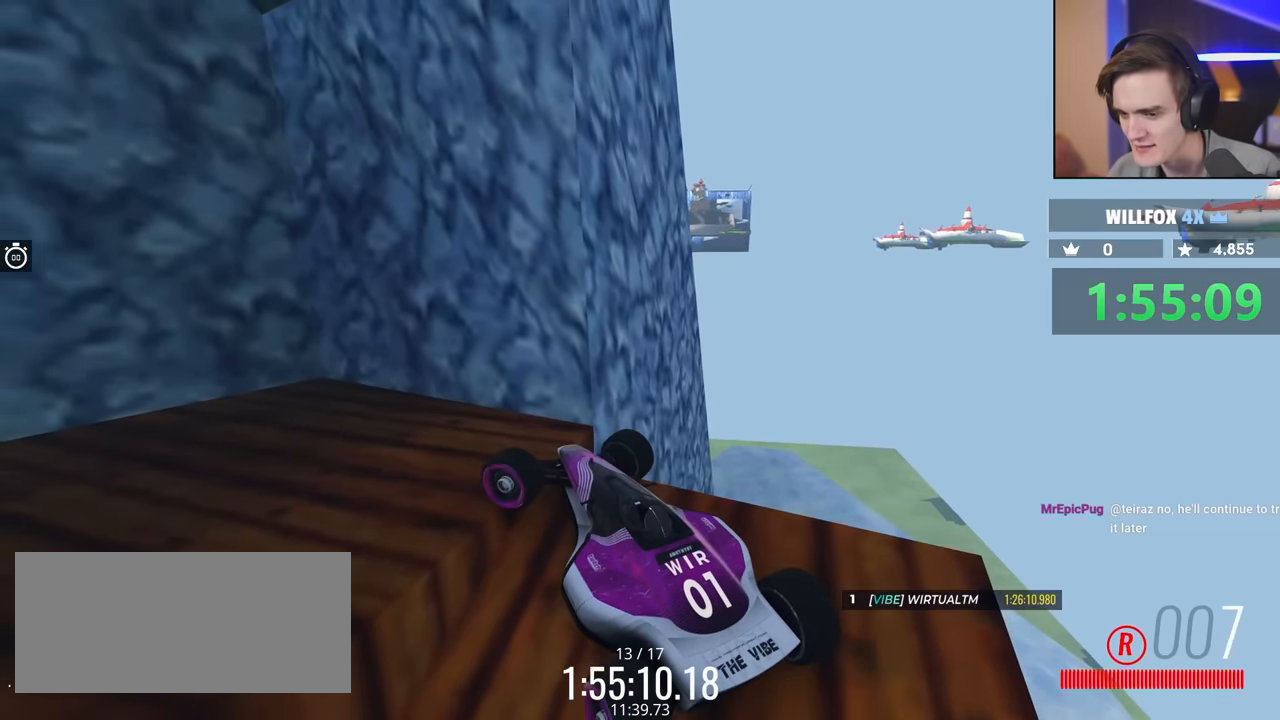
{"keys": ["left", "up"], "events": []}
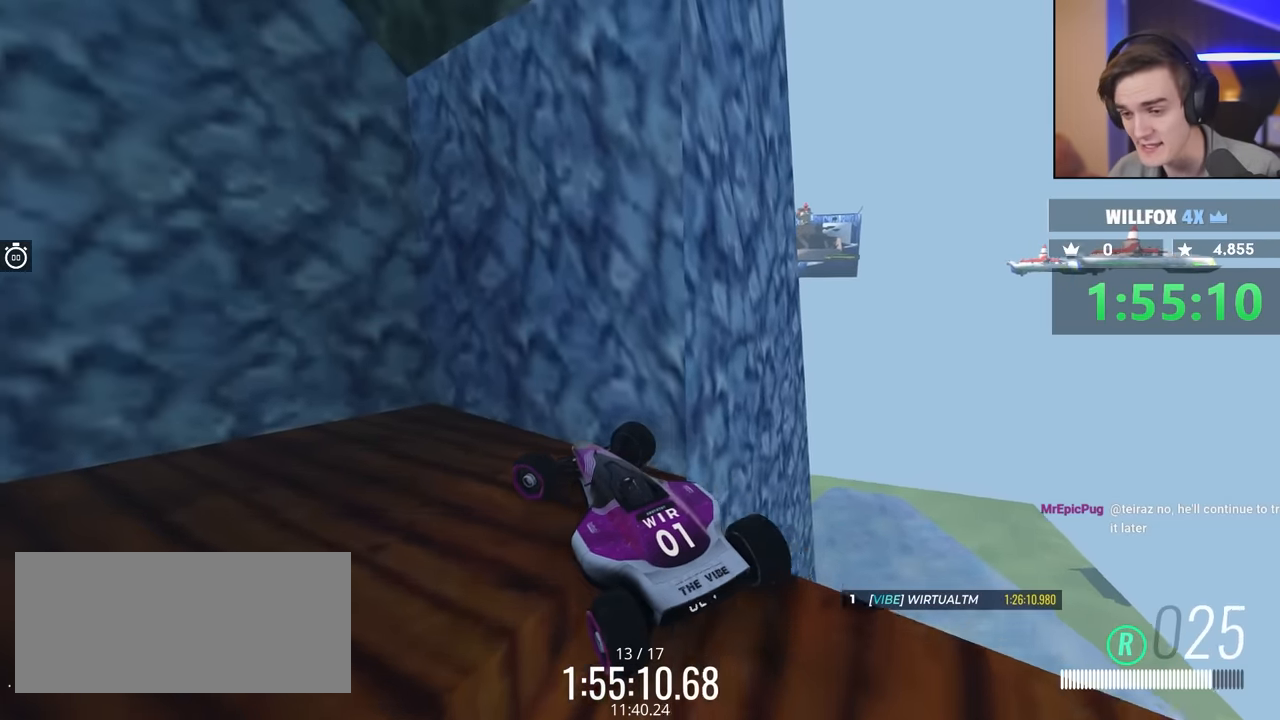
{"keys": ["left", "up"], "events": []}
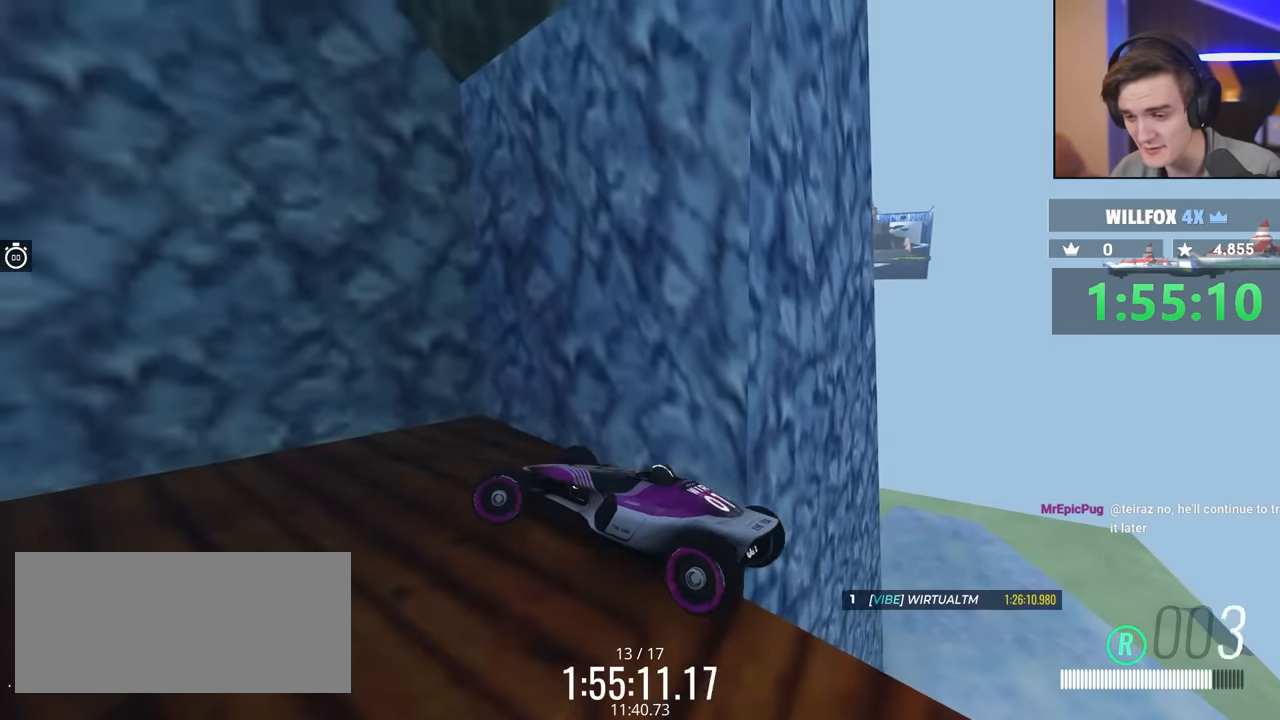
{"keys": ["left", "up"], "events": []}
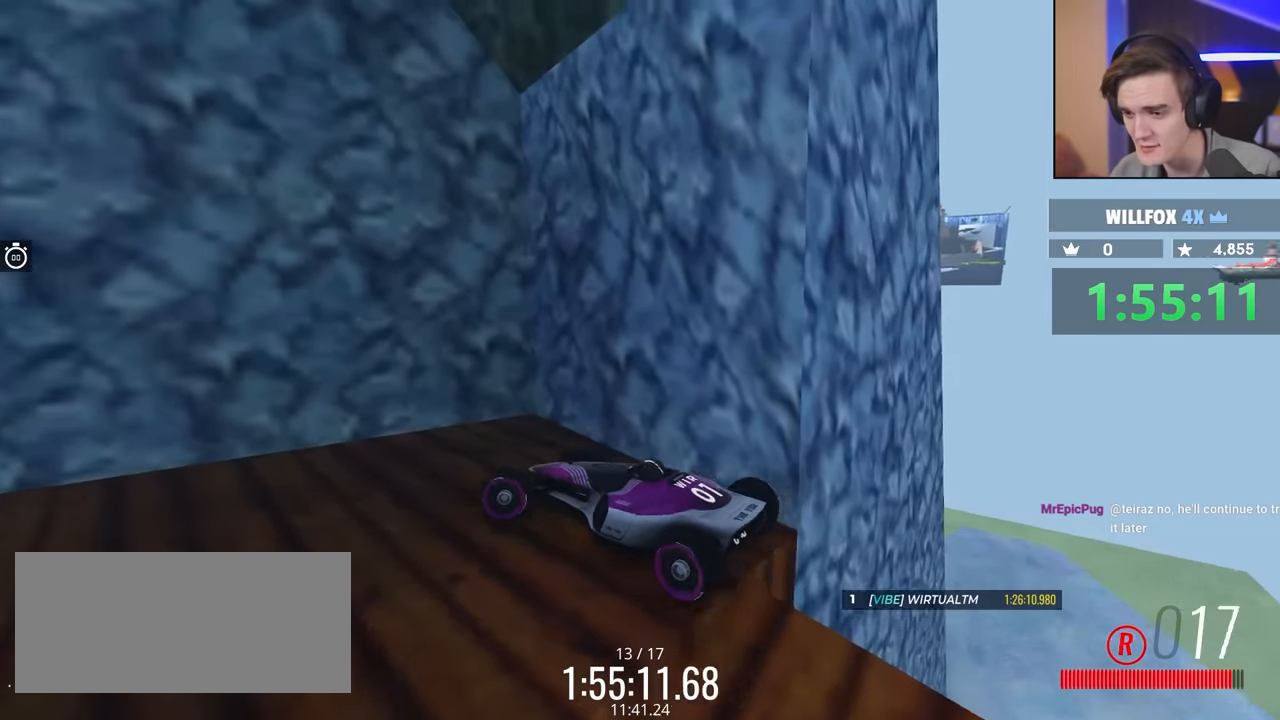
{"keys": ["down", "left", "up"], "events": [[33, "down", "down"]]}
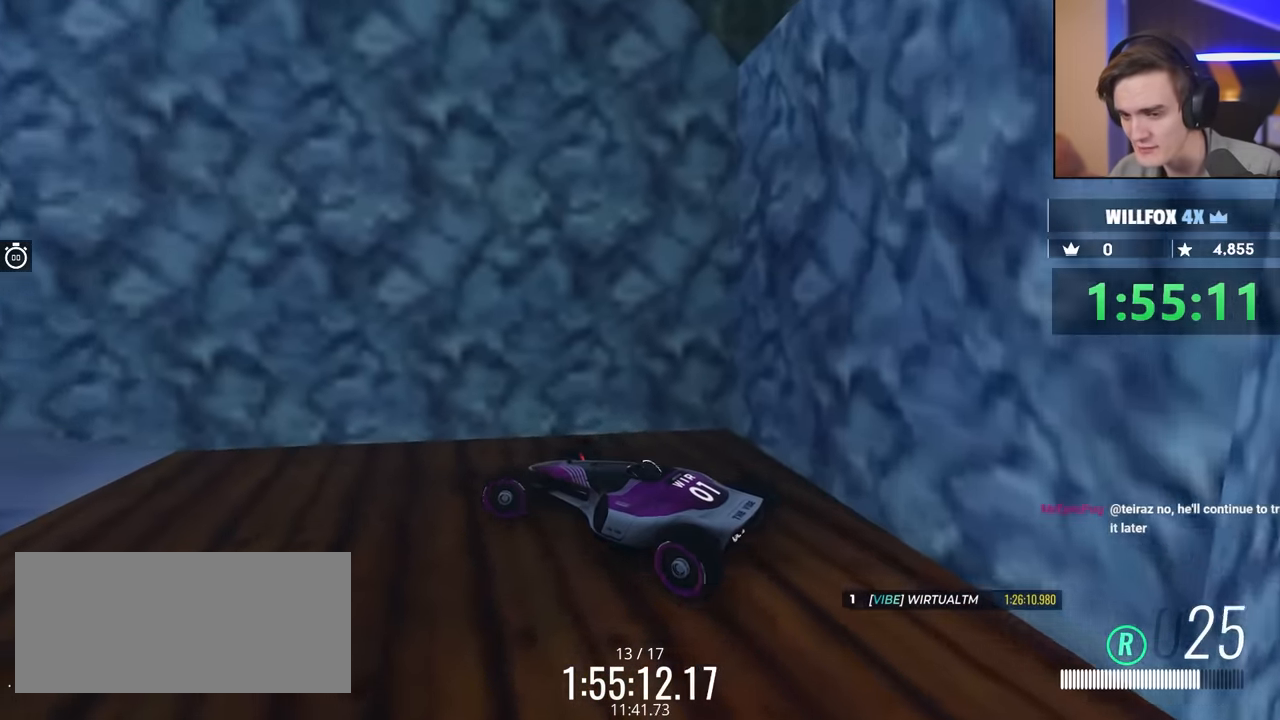
{"keys": ["left"], "events": [[283, "down", "up"], [283, "up", "up"]]}
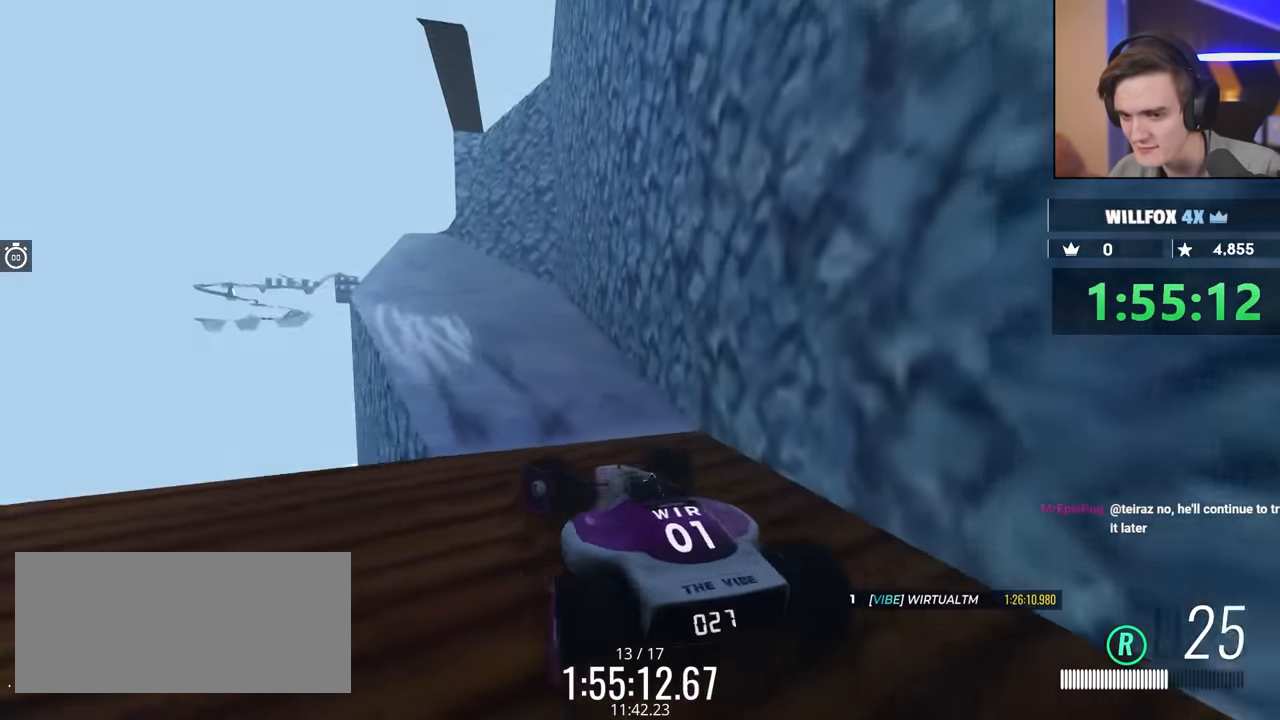
{"keys": ["left", "up"], "events": [[33, "left", "up"], [133, "up", "down"], [183, "right", "down"], [367, "right", "up"], [417, "left", "down"]]}
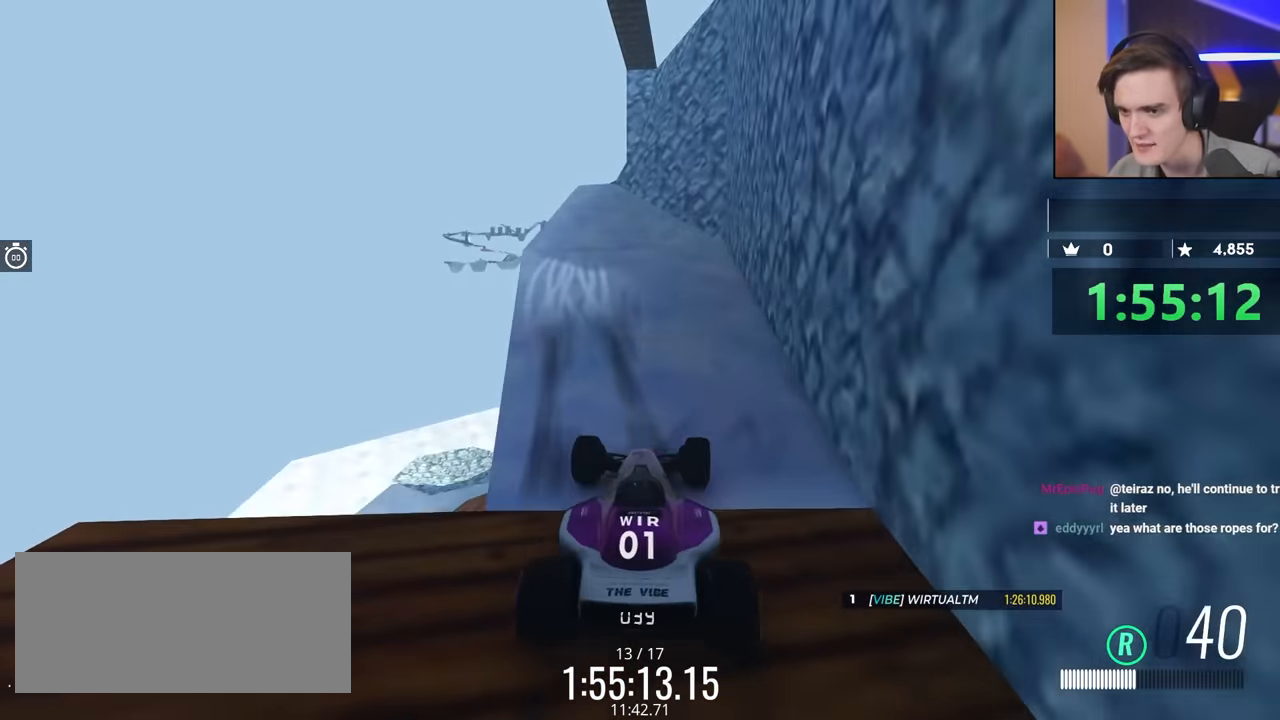
{"keys": ["up"], "events": [[150, "left", "up"], [283, "right", "down"], [383, "right", "up"]]}
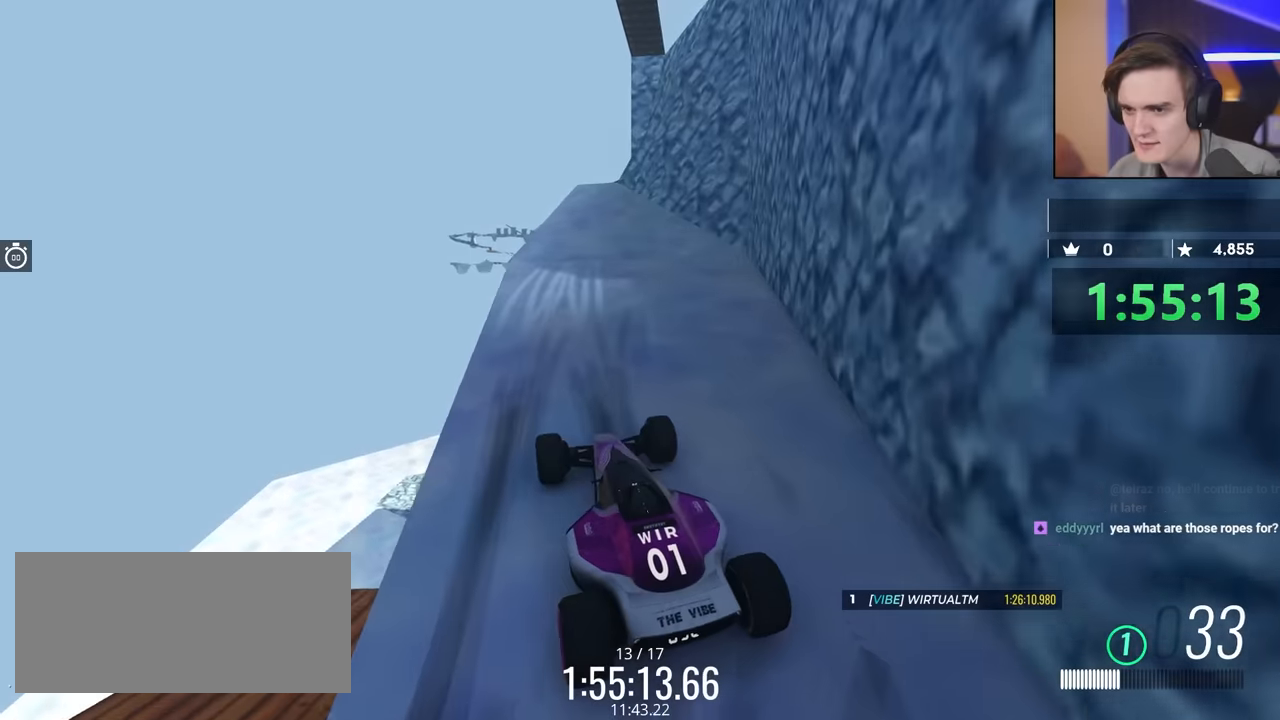
{"keys": ["up"], "events": [[66, "right", "down"], [166, "right", "up"], [300, "right", "down"], [450, "right", "up"]]}
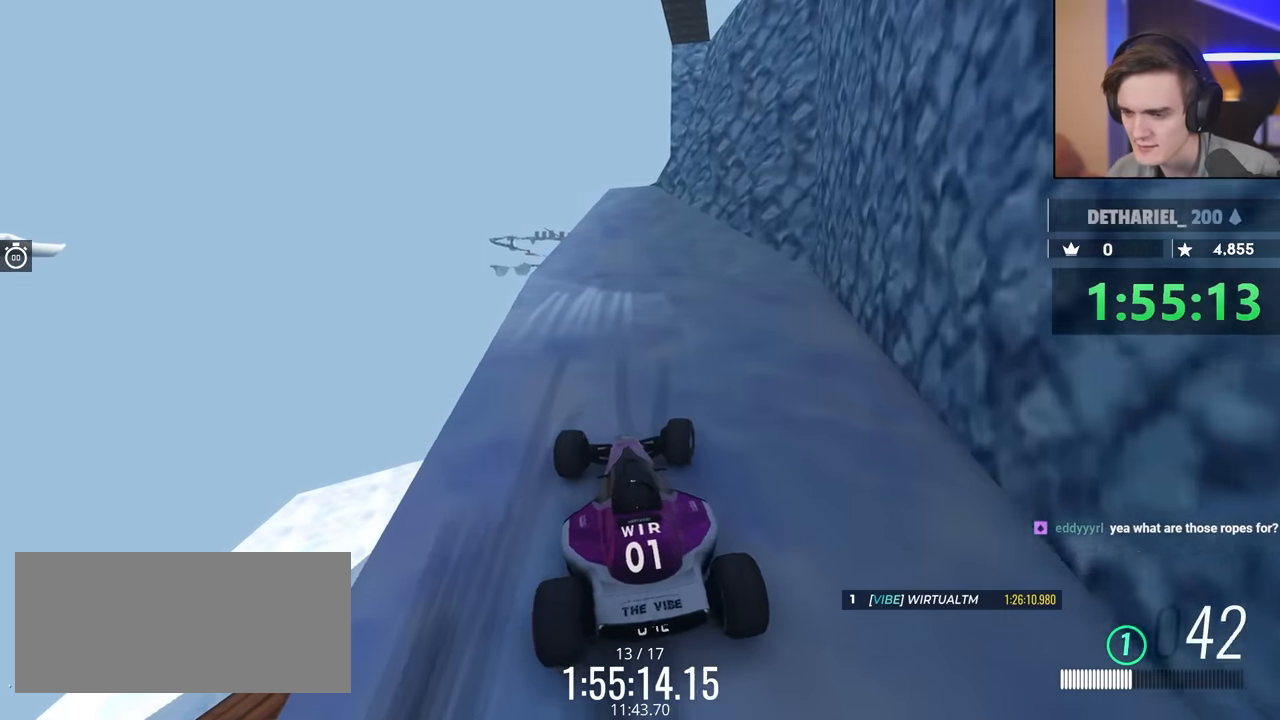
{"keys": ["right", "up"], "events": [[183, "left", "down"], [316, "left", "up"], [450, "right", "down"]]}
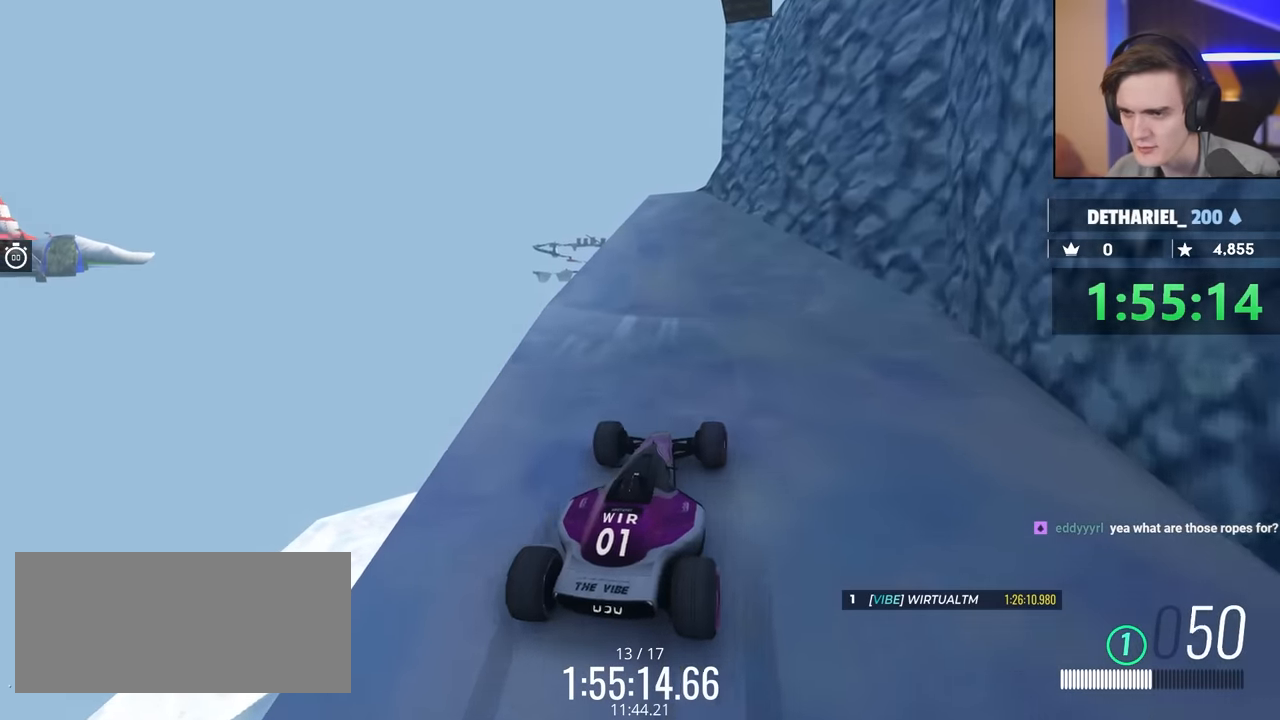
{"keys": ["up"], "events": [[150, "right", "up"], [333, "left", "down"], [433, "left", "up"]]}
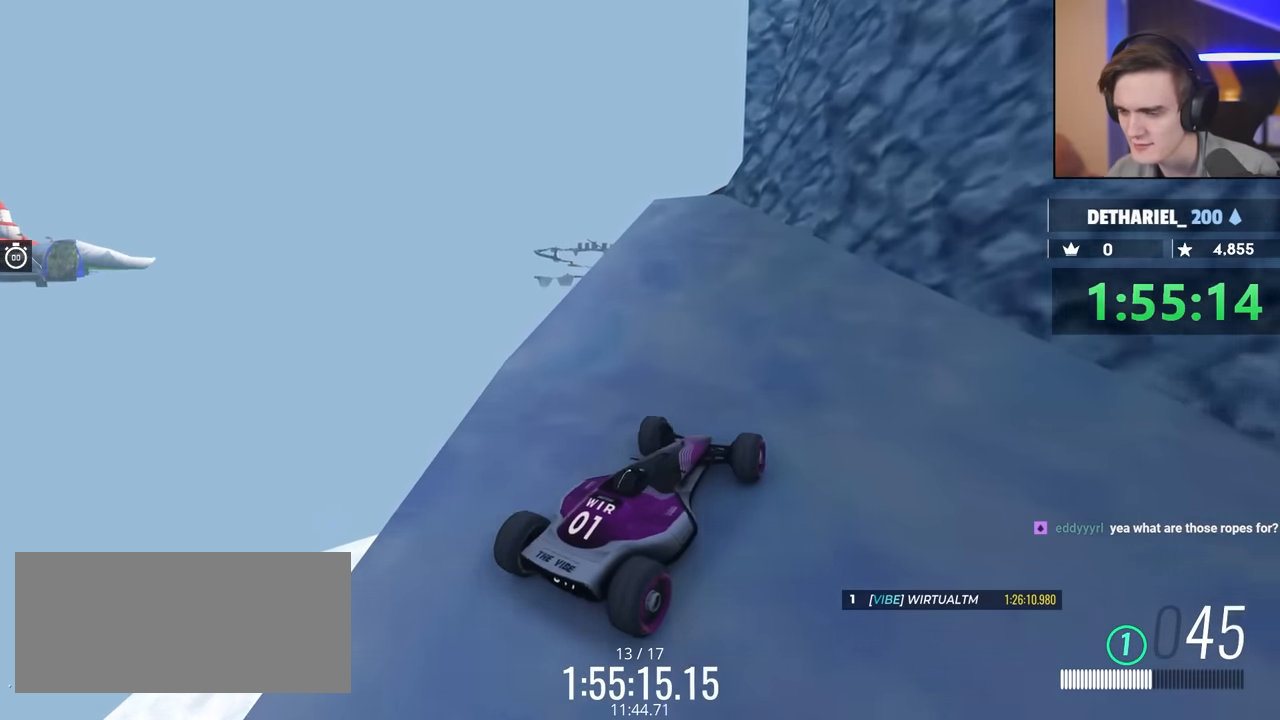
{"keys": ["left", "up"], "events": [[400, "left", "down"]]}
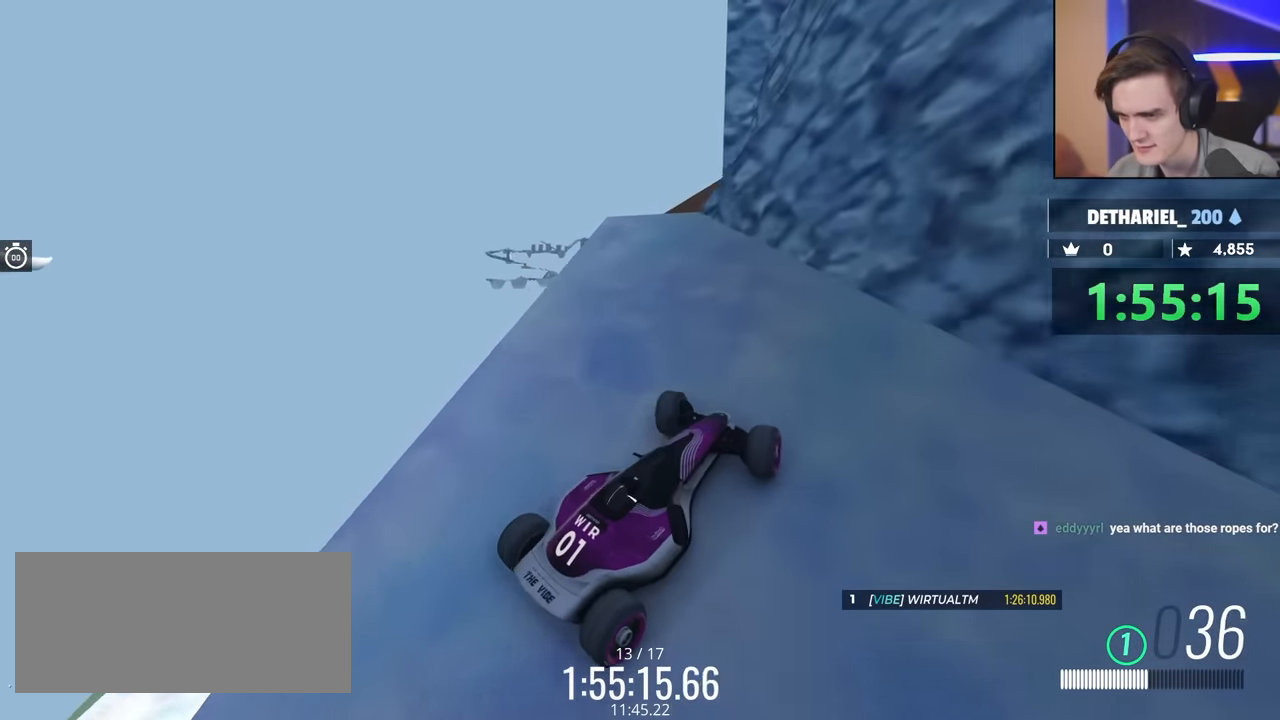
{"keys": ["left", "up"], "events": [[266, "left", "up"], [450, "left", "down"]]}
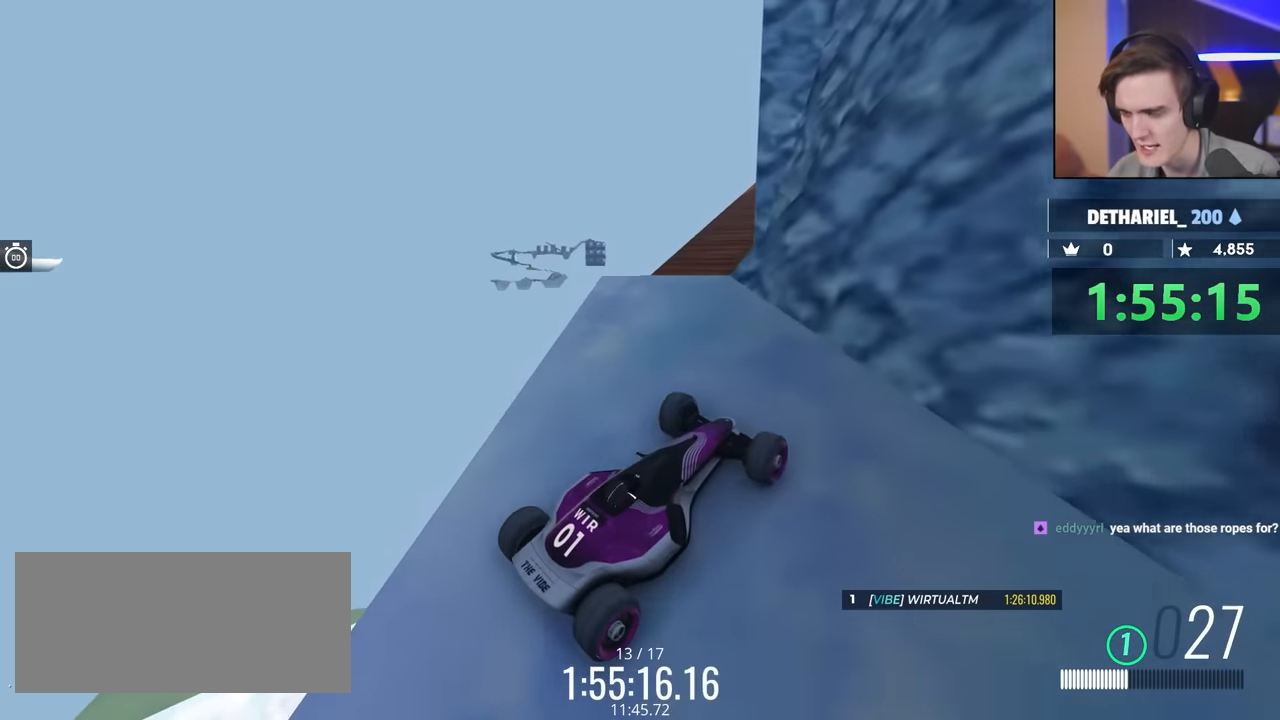
{"keys": ["up"], "events": [[50, "left", "up"], [250, "left", "down"], [333, "left", "up"]]}
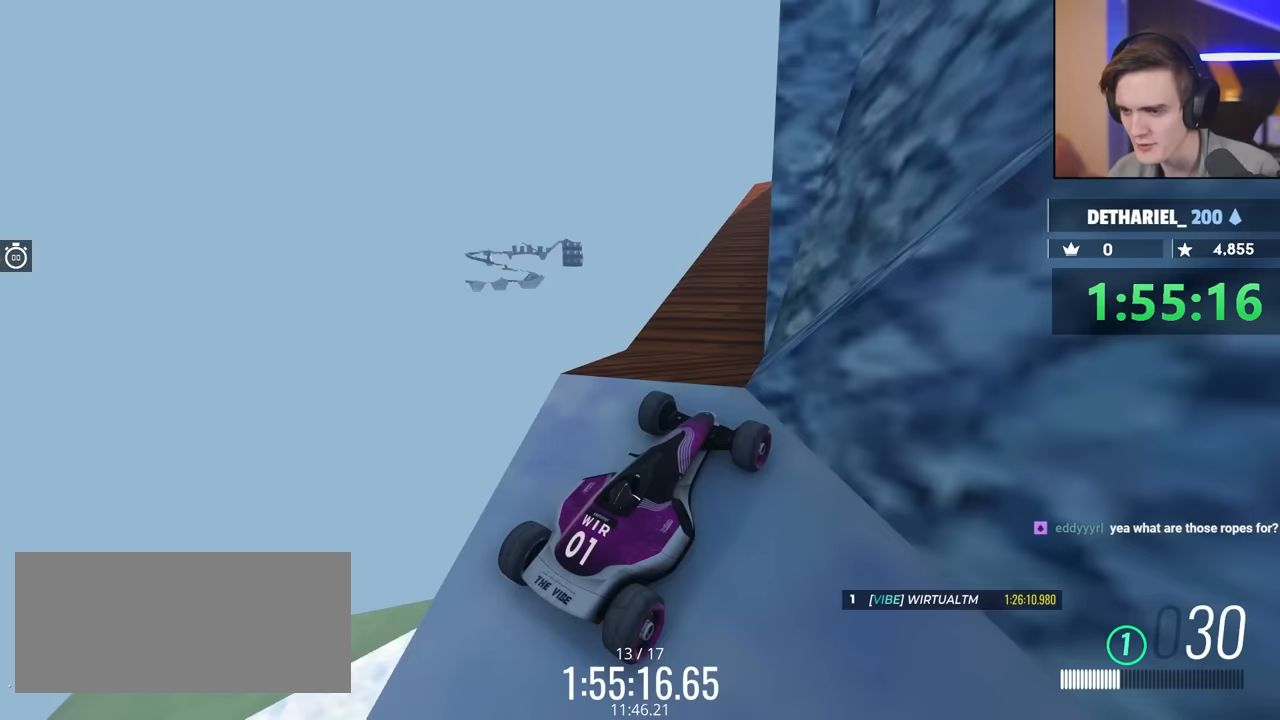
{"keys": ["up"], "events": [[200, "right", "down"], [250, "right", "up"]]}
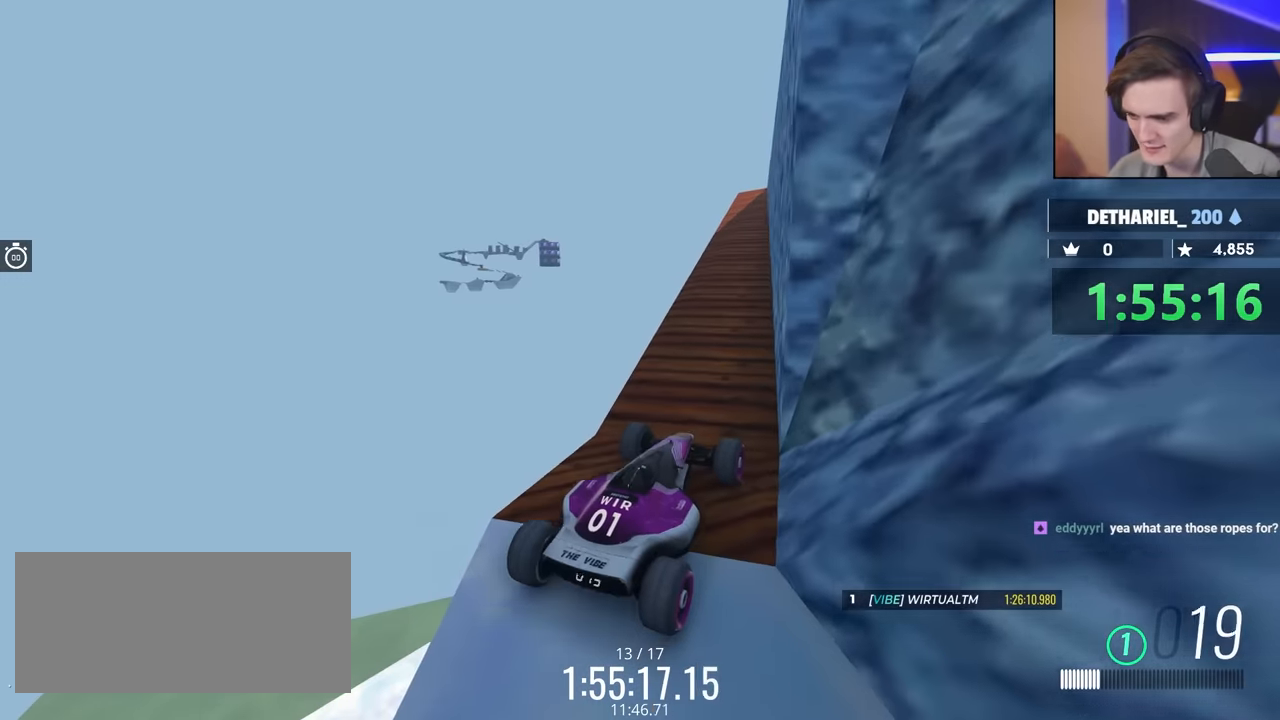
{"keys": ["up"], "events": [[83, "right", "down"], [167, "right", "up"]]}
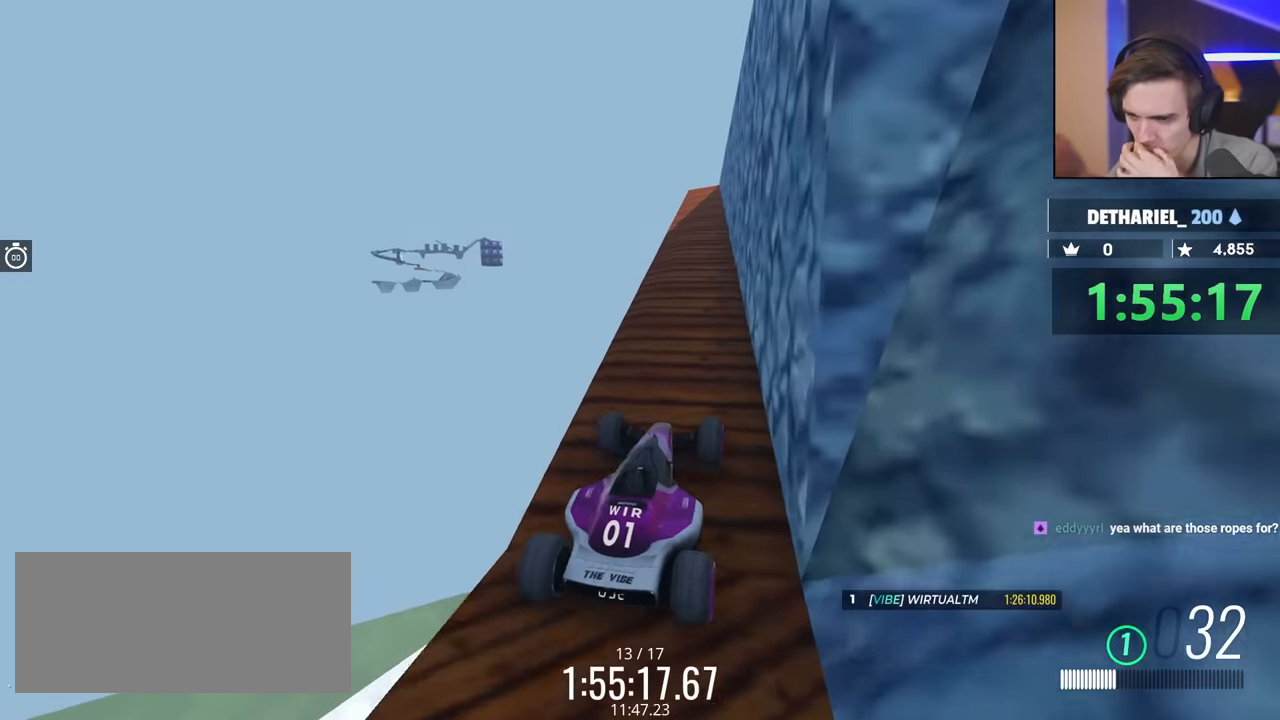
{"keys": ["up"], "events": []}
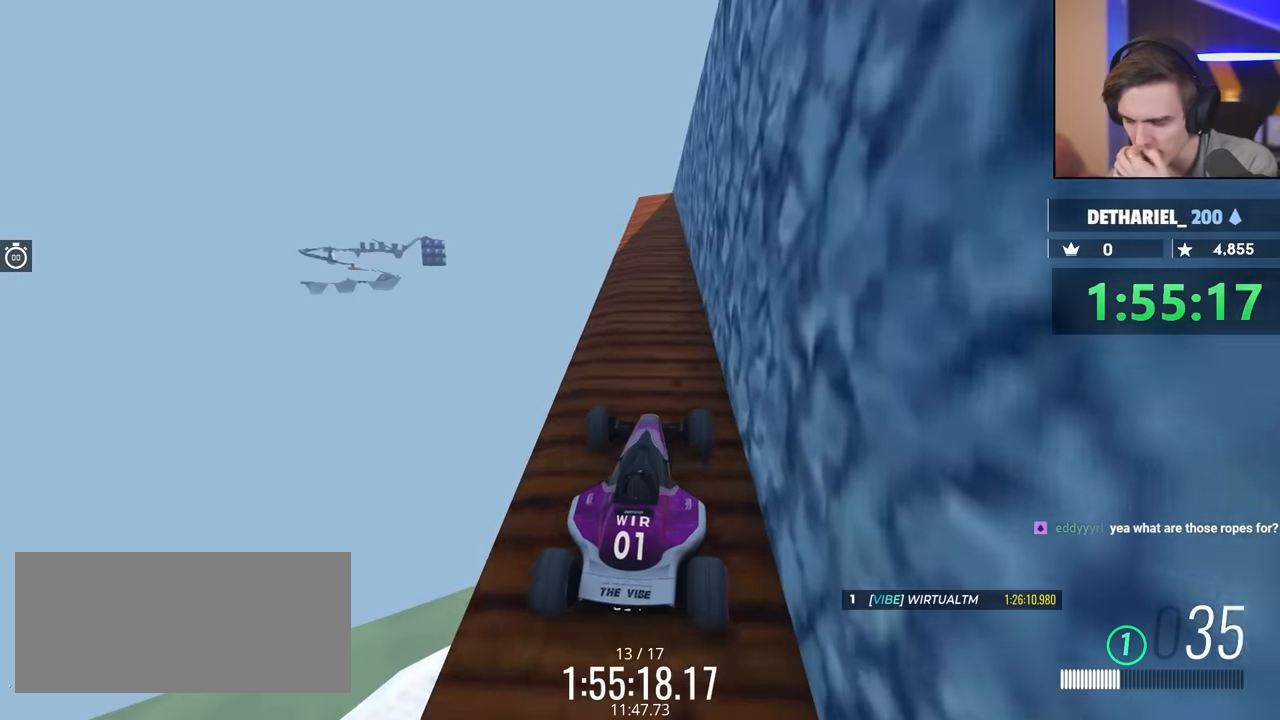
{"keys": ["up"], "events": []}
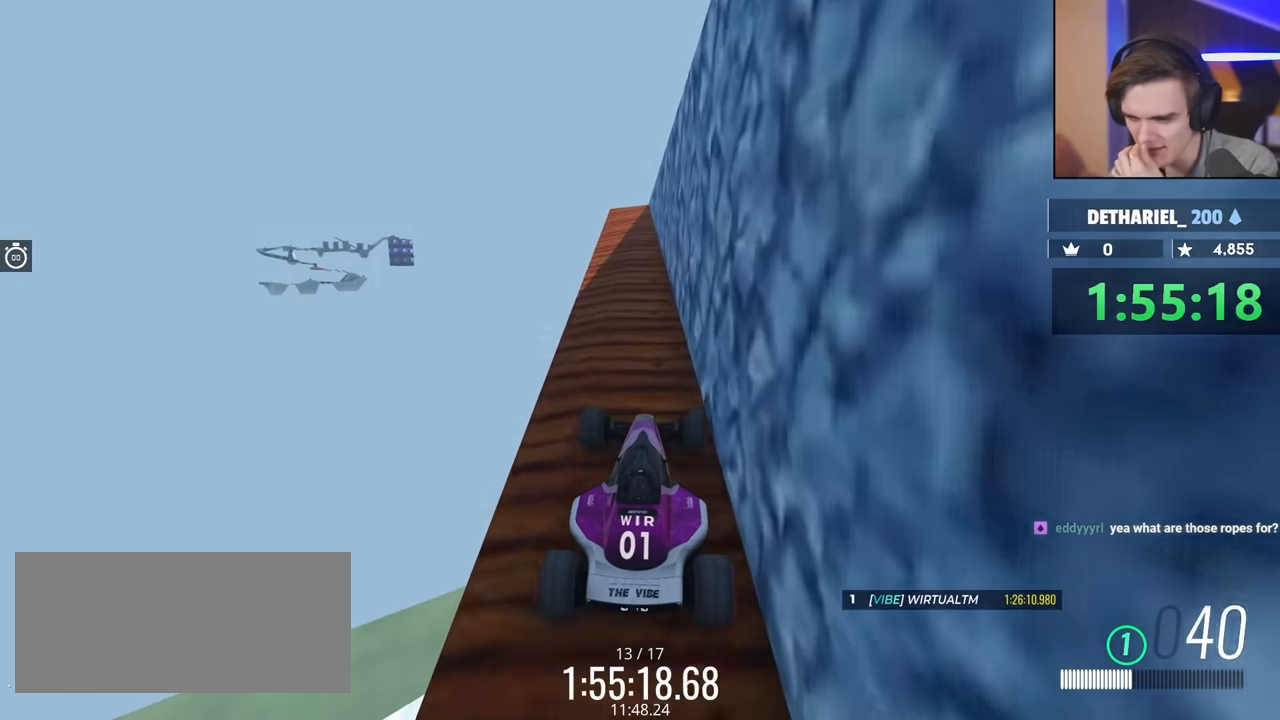
{"keys": ["up"], "events": [[250, "left", "down"], [350, "left", "up"]]}
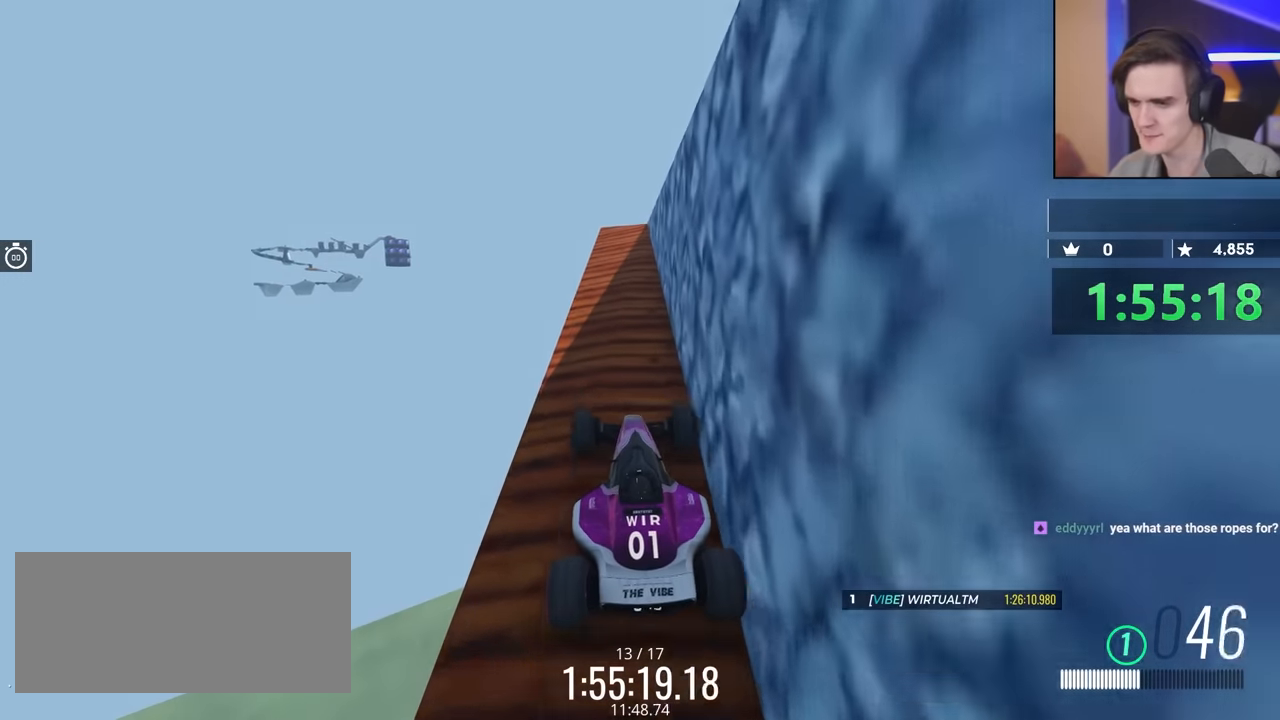
{"keys": ["right", "up"], "events": [[467, "right", "down"]]}
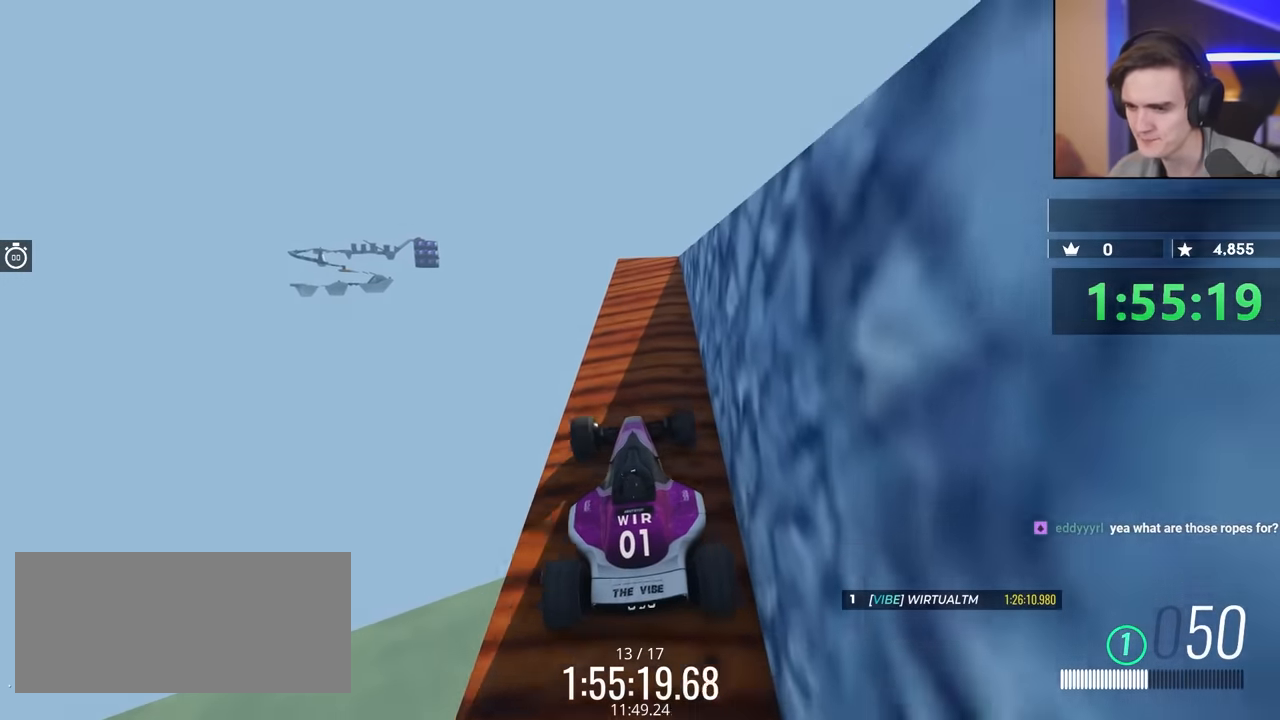
{"keys": [], "events": [[50, "right", "up"], [100, "up", "up"], [283, "left", "down"], [433, "left", "up"]]}
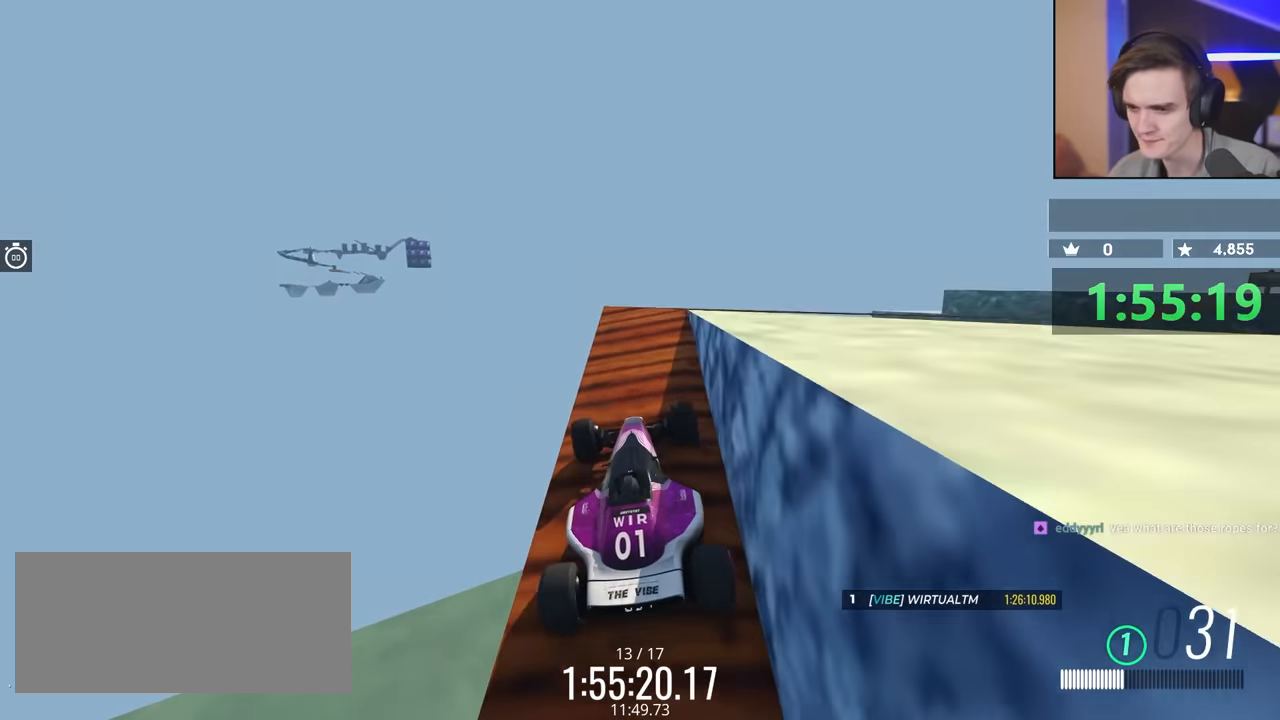
{"keys": ["right", "up"], "events": [[17, "up", "down"], [117, "right", "down"], [200, "right", "up"], [217, "up", "up"], [350, "right", "down"], [350, "up", "down"]]}
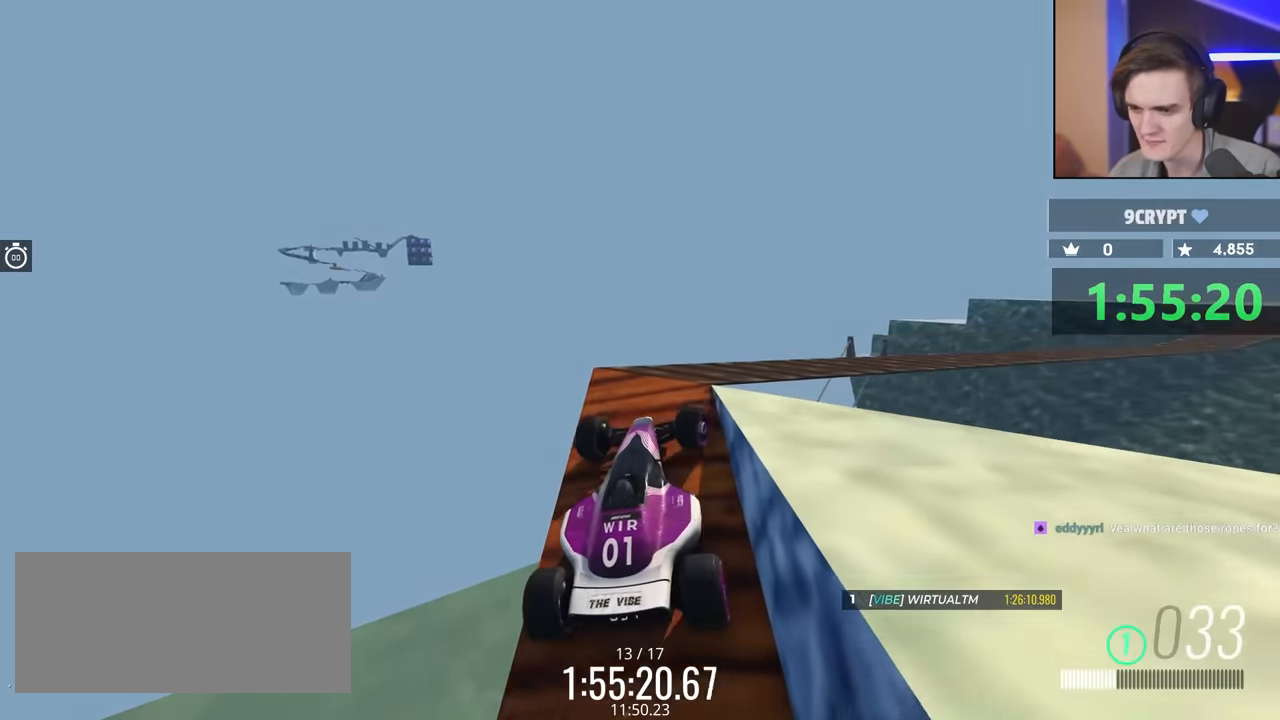
{"keys": ["right"], "events": [[83, "up", "up"], [233, "up", "down"], [366, "up", "up"]]}
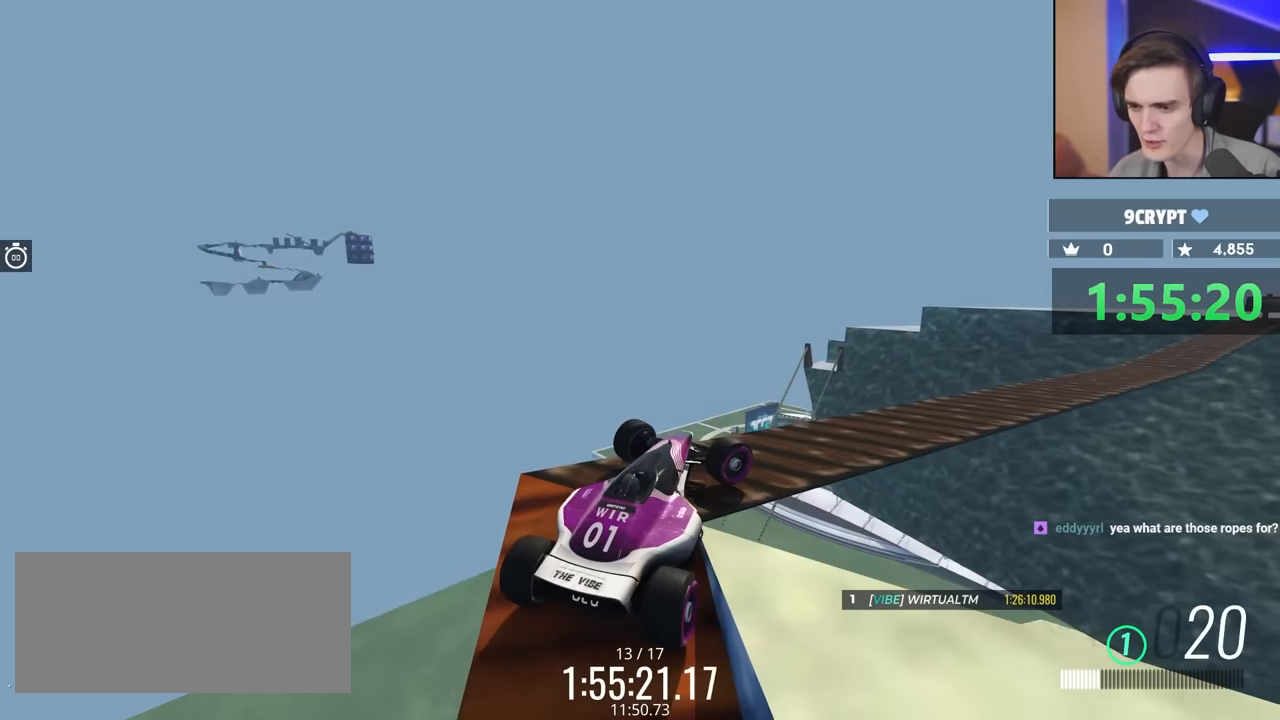
{"keys": ["right", "up"], "events": [[433, "up", "down"]]}
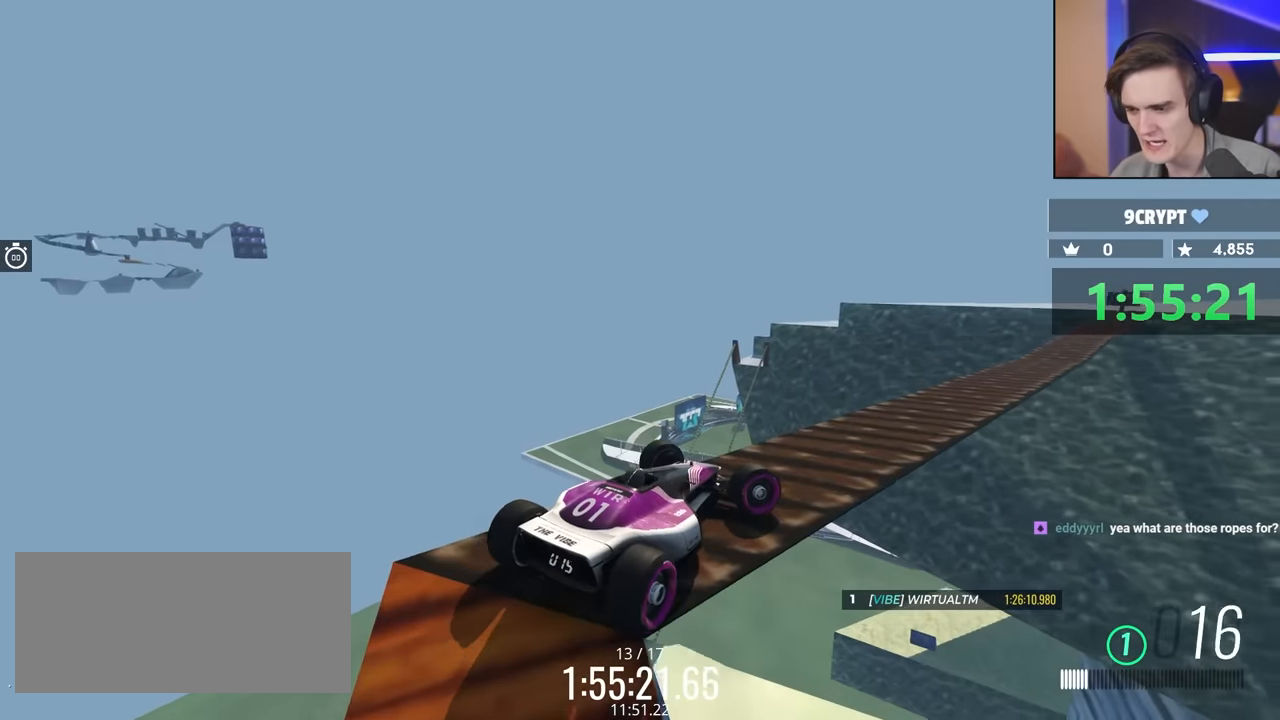
{"keys": [], "events": [[233, "right", "up"], [233, "up", "up"]]}
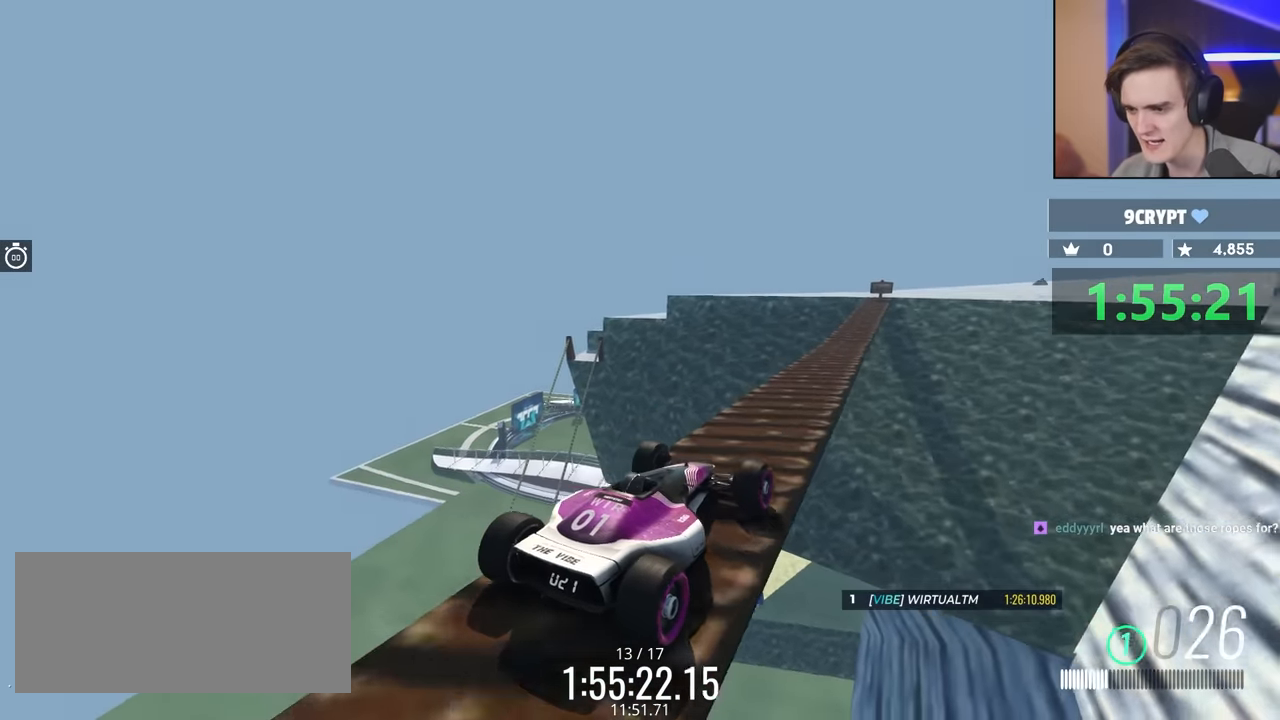
{"keys": ["right", "up"], "events": [[50, "left", "down"], [150, "left", "up"], [383, "up", "down"], [466, "right", "down"]]}
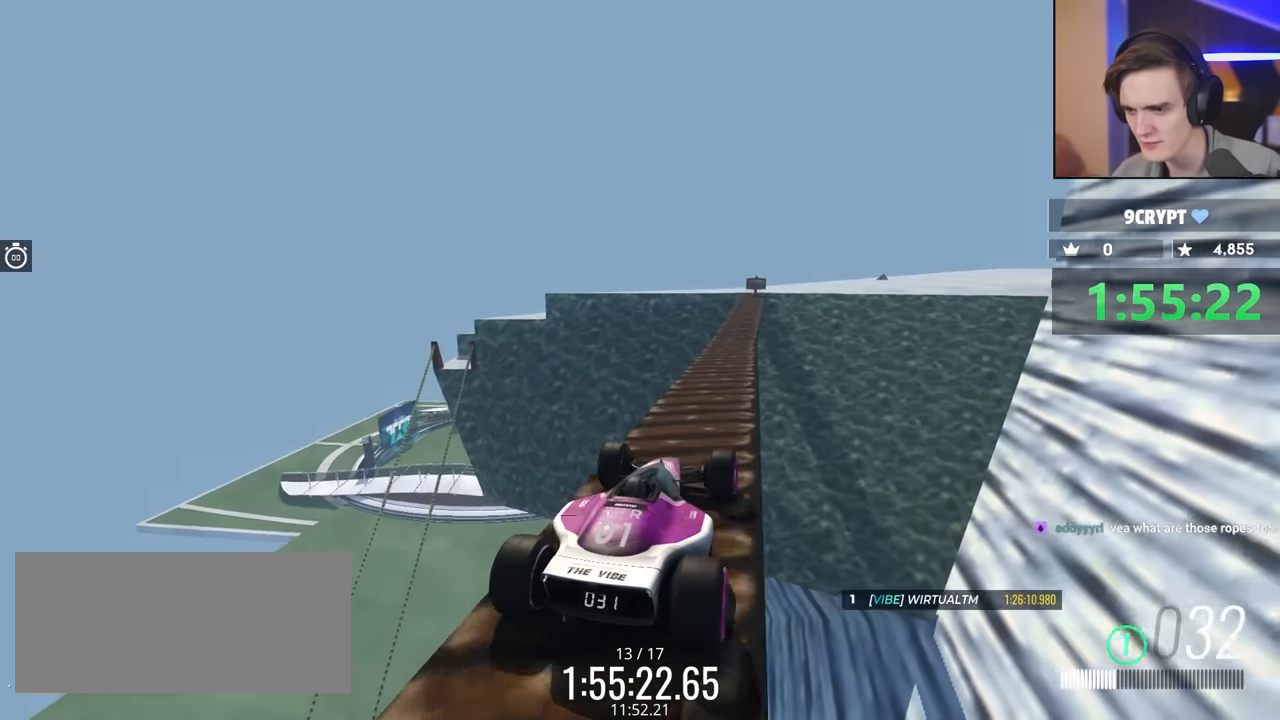
{"keys": ["up"], "events": [[66, "right", "up"], [66, "up", "up"], [250, "left", "down"], [250, "up", "down"], [300, "left", "up"]]}
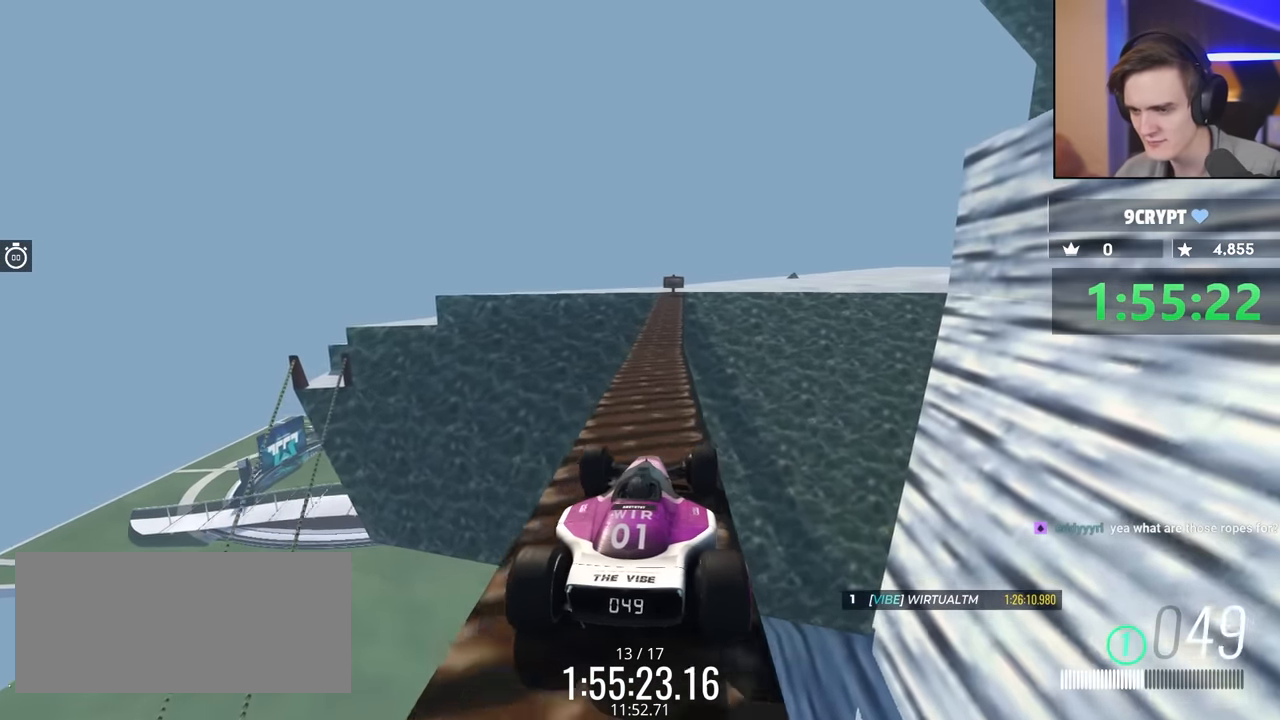
{"keys": ["left", "up"], "events": [[500, "left", "down"]]}